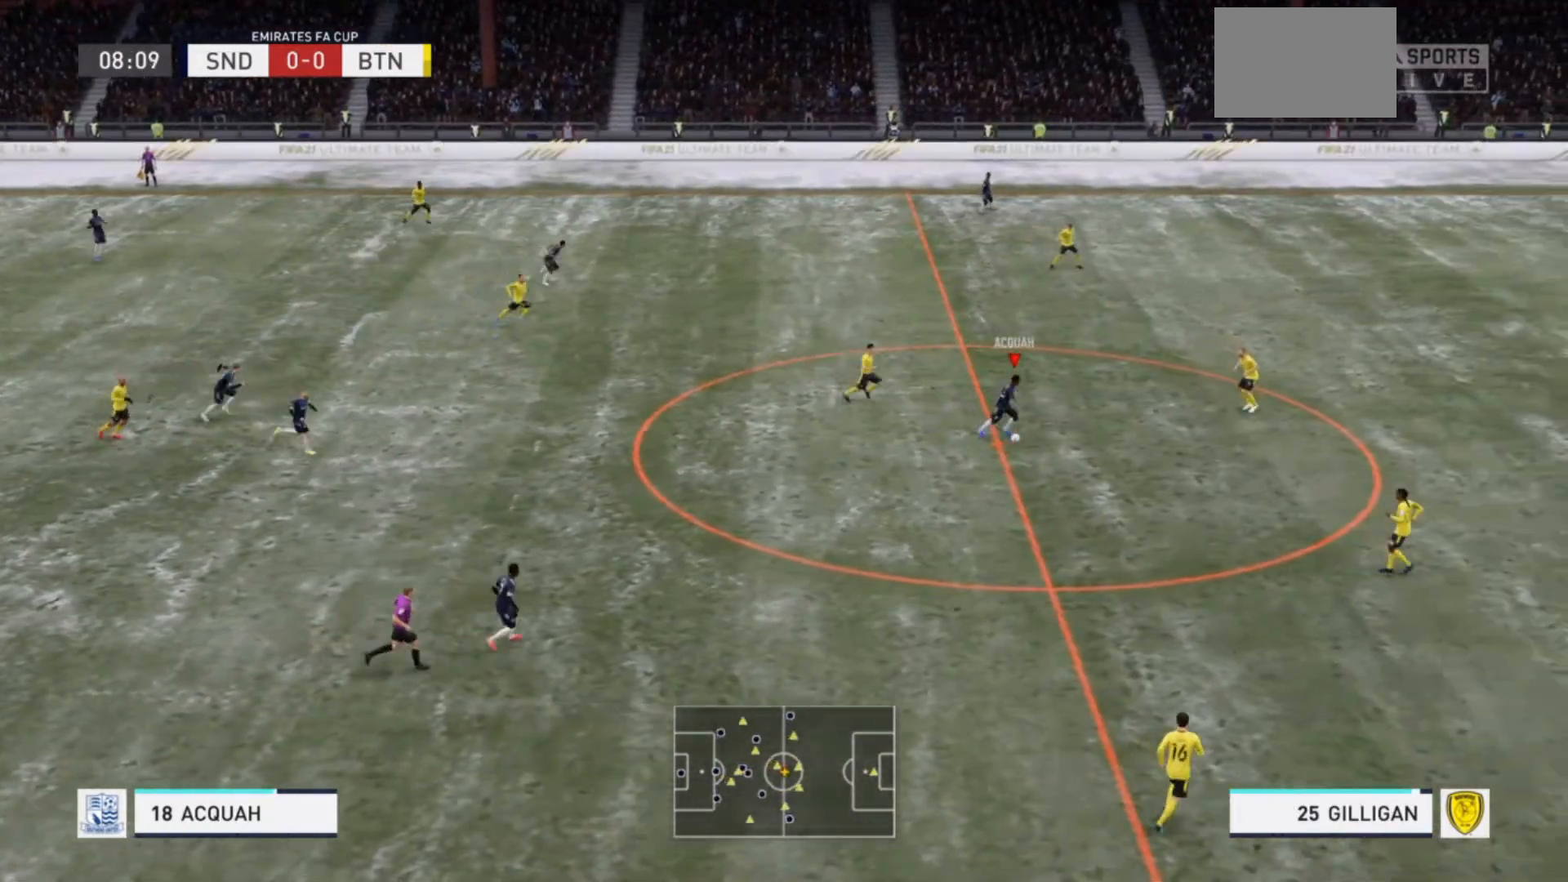
Gameplay with a controller (PlayStation layout); each line is a JSON object with the inputs held at the frame after it. "events" lists button and stick changes between this image and that frame as [ms after this image, input, new state], when the widget could be followed in between. Not read: L3 R3.
{"buttons": [], "left_stick": "down-right", "right_stick": "center", "events": []}
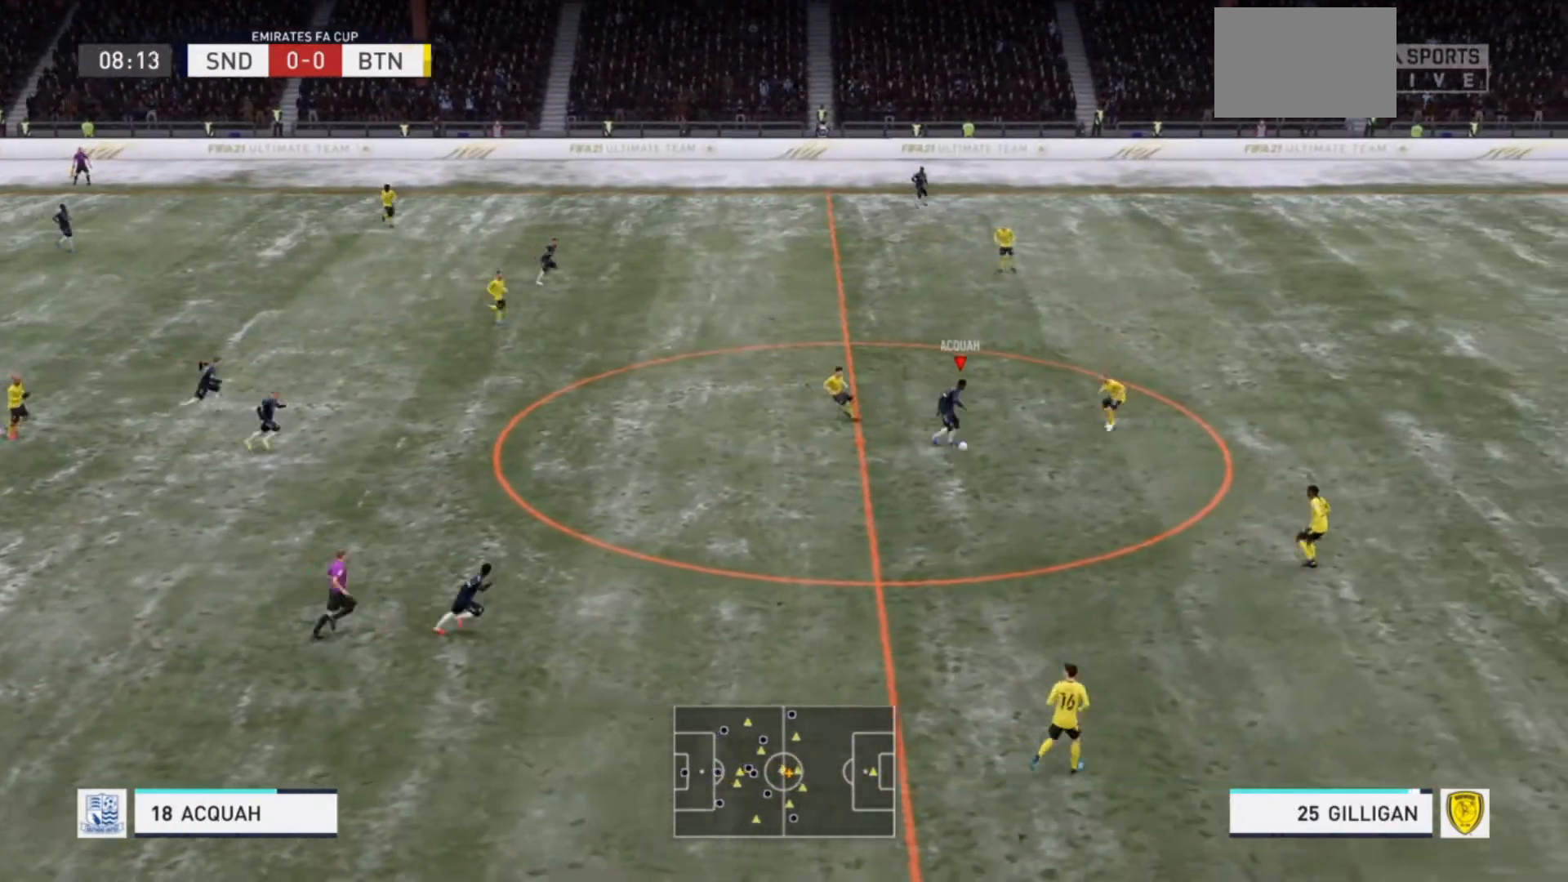
{"buttons": [], "left_stick": "down", "right_stick": "center", "events": [[200, "left_stick", "down"]]}
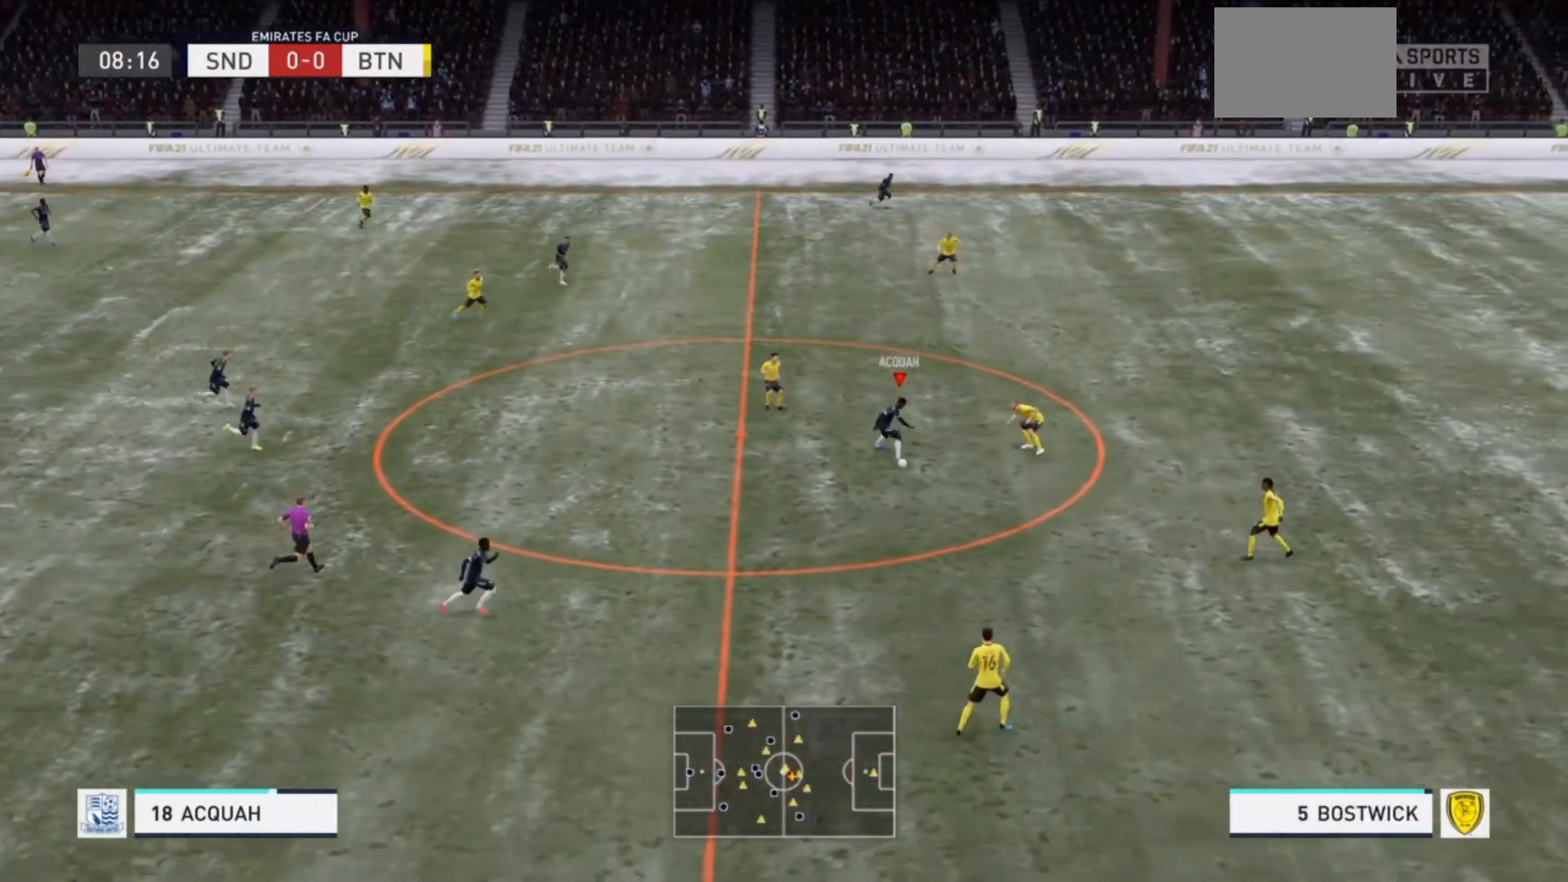
{"buttons": ["L2"], "left_stick": "left", "right_stick": "center", "events": [[133, "L2", "down"], [333, "left_stick", "left"]]}
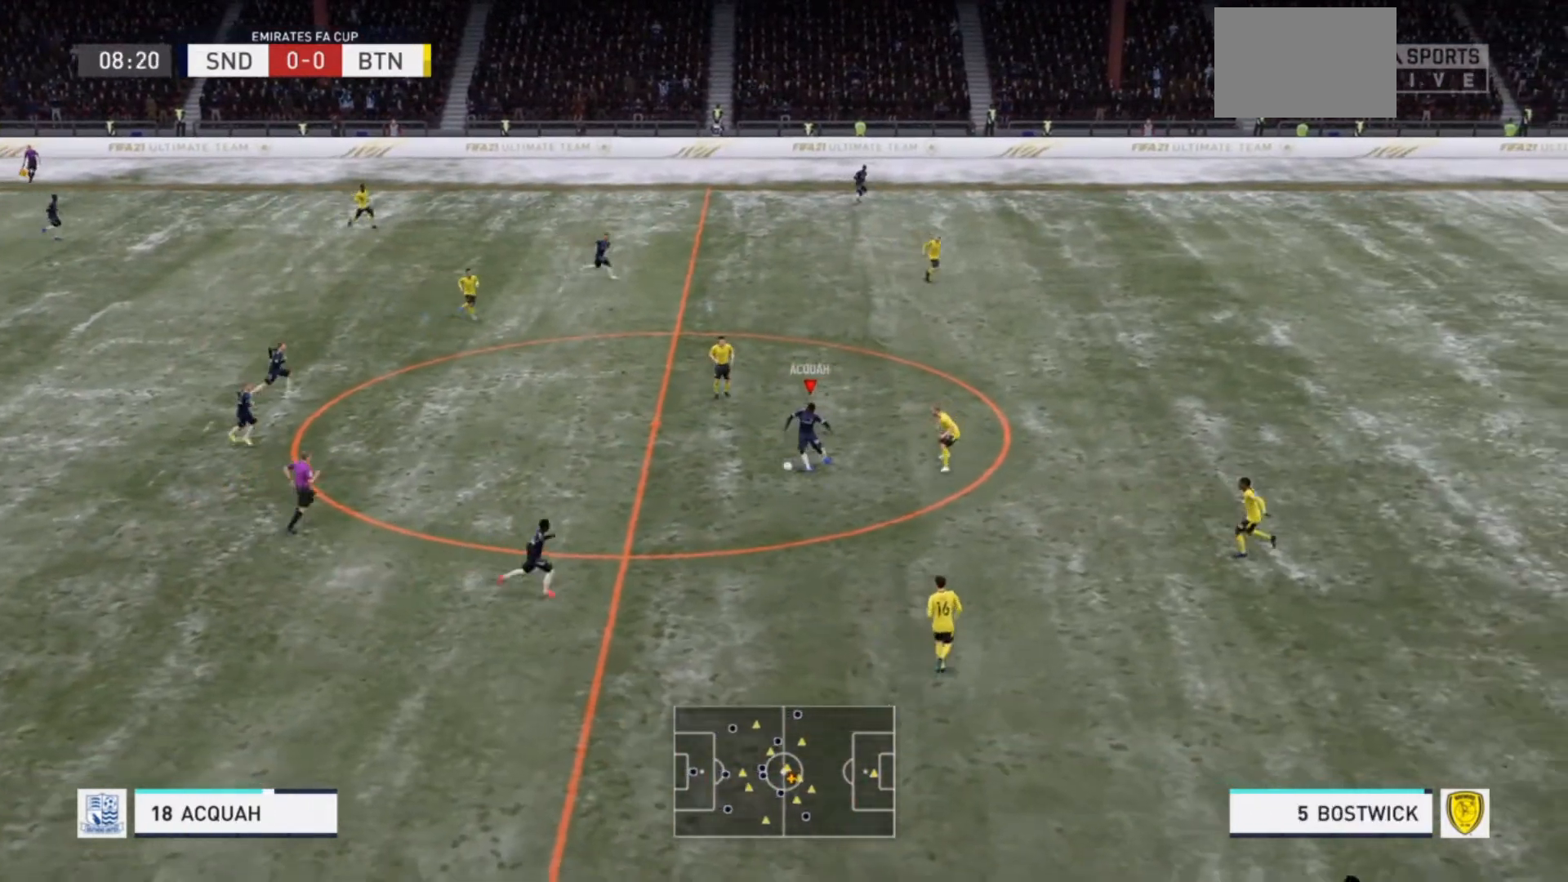
{"buttons": ["L2"], "left_stick": "up-left", "right_stick": "center", "events": [[400, "left_stick", "up-left"]]}
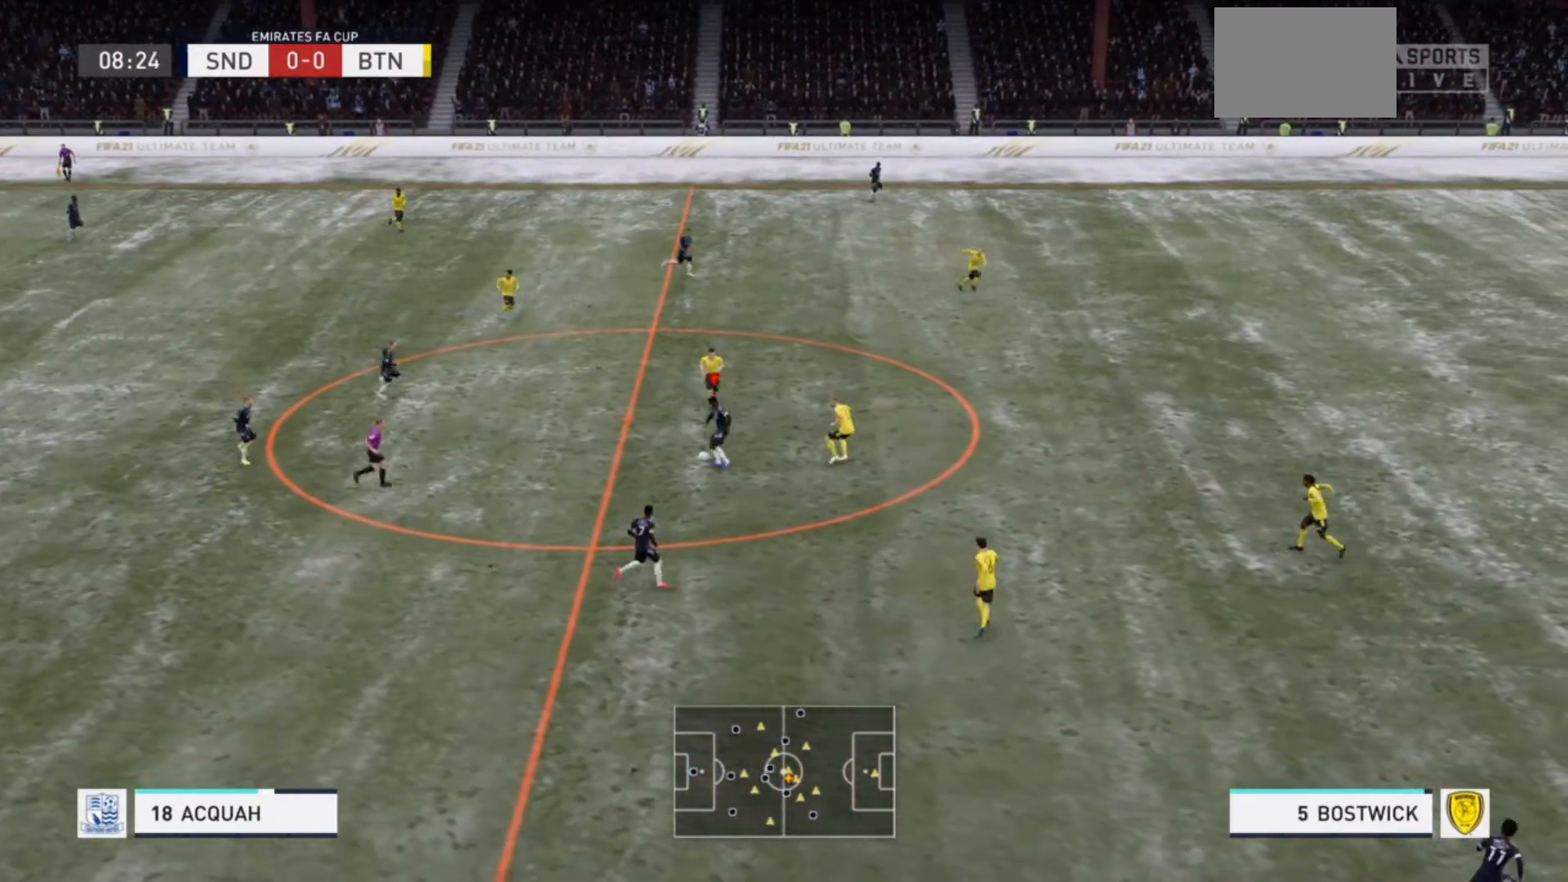
{"buttons": ["L2"], "left_stick": "down", "right_stick": "center", "events": [[200, "left_stick", "down-left"], [333, "left_stick", "down"]]}
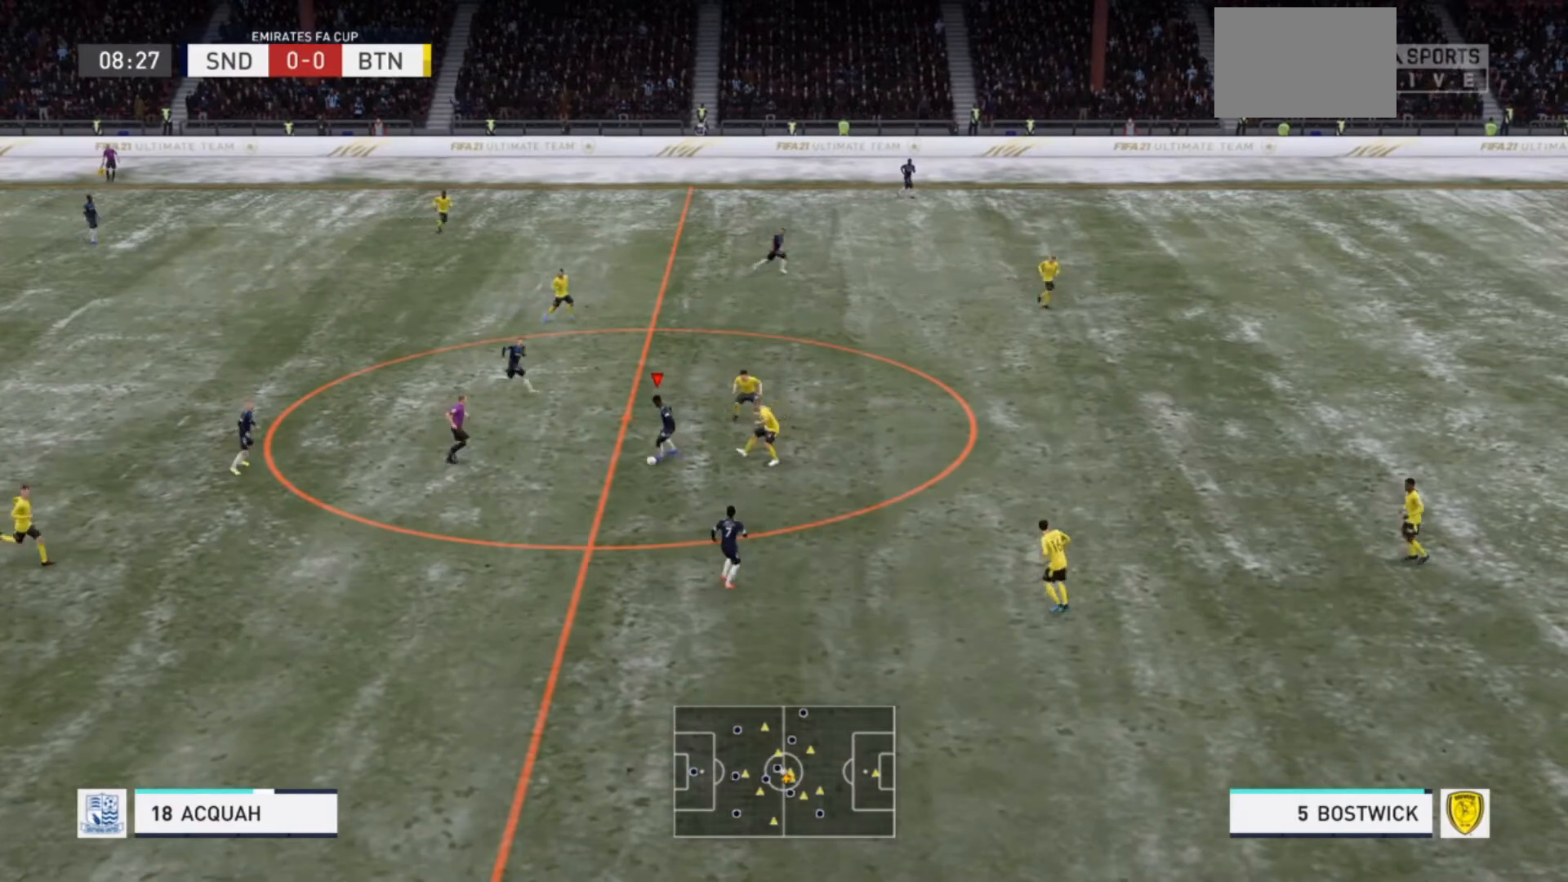
{"buttons": [], "left_stick": "down-right", "right_stick": "center", "events": [[100, "CROSS", "down"], [233, "CROSS", "up"], [400, "left_stick", "down-right"], [467, "L2", "up"]]}
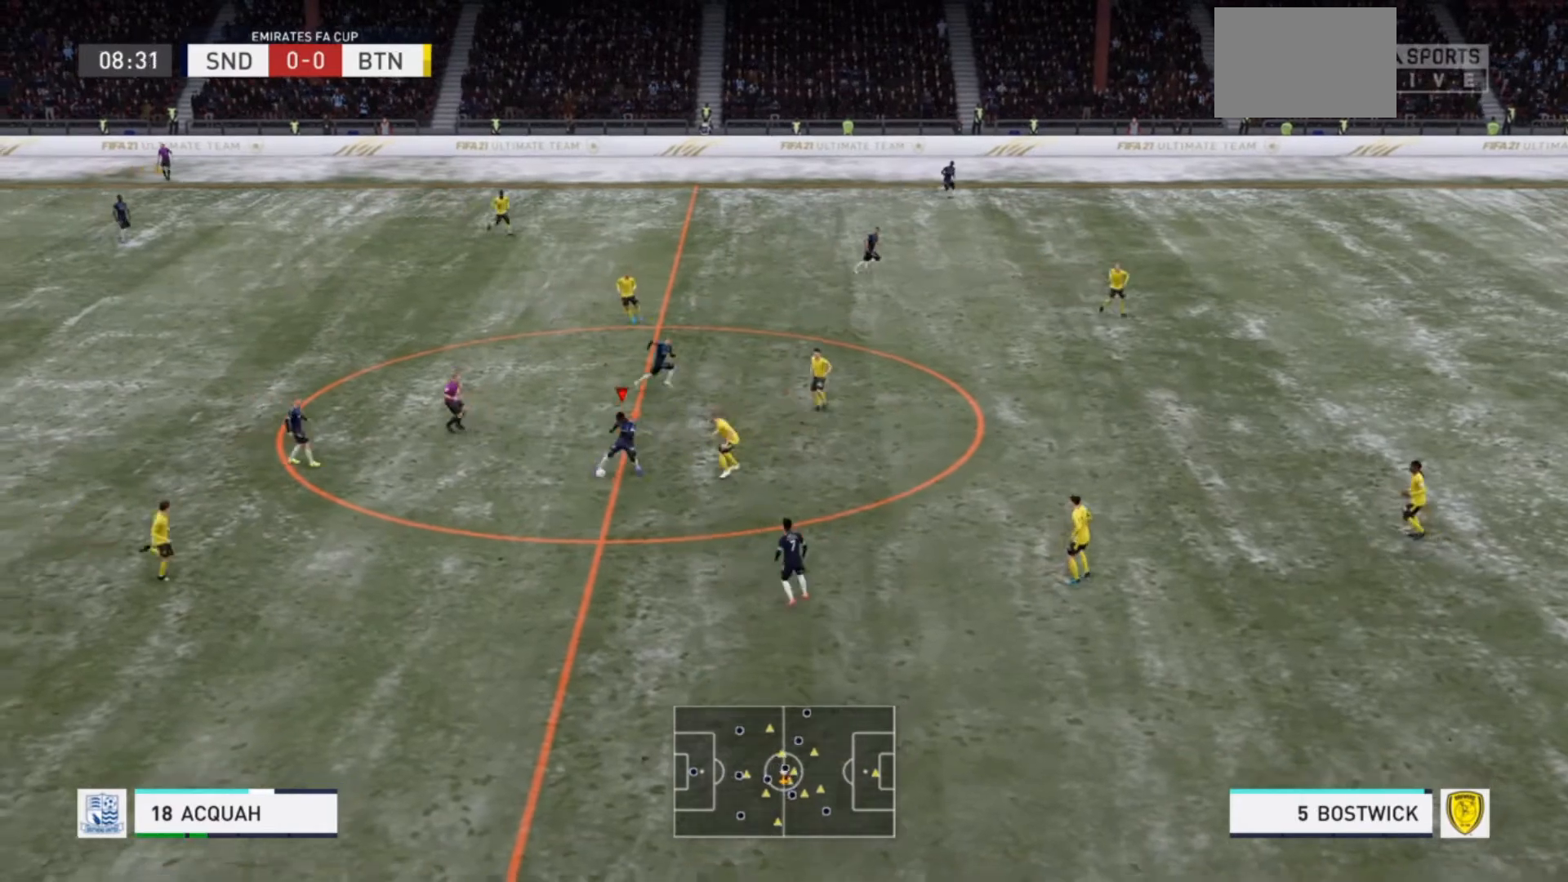
{"buttons": [], "left_stick": "down-right", "right_stick": "center", "events": []}
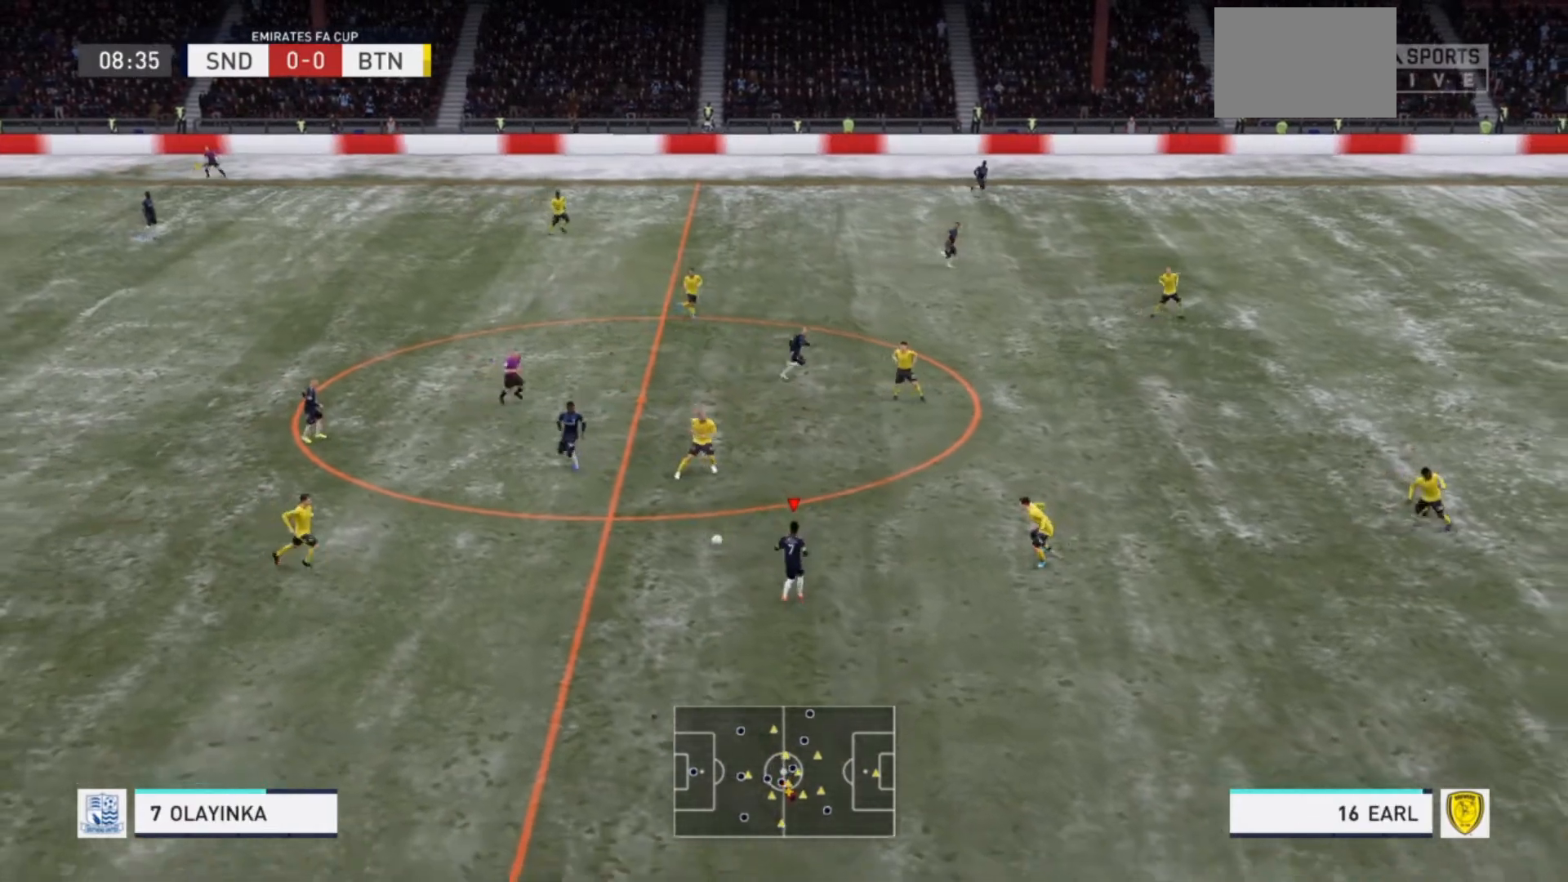
{"buttons": [], "left_stick": "down-right", "right_stick": "center", "events": []}
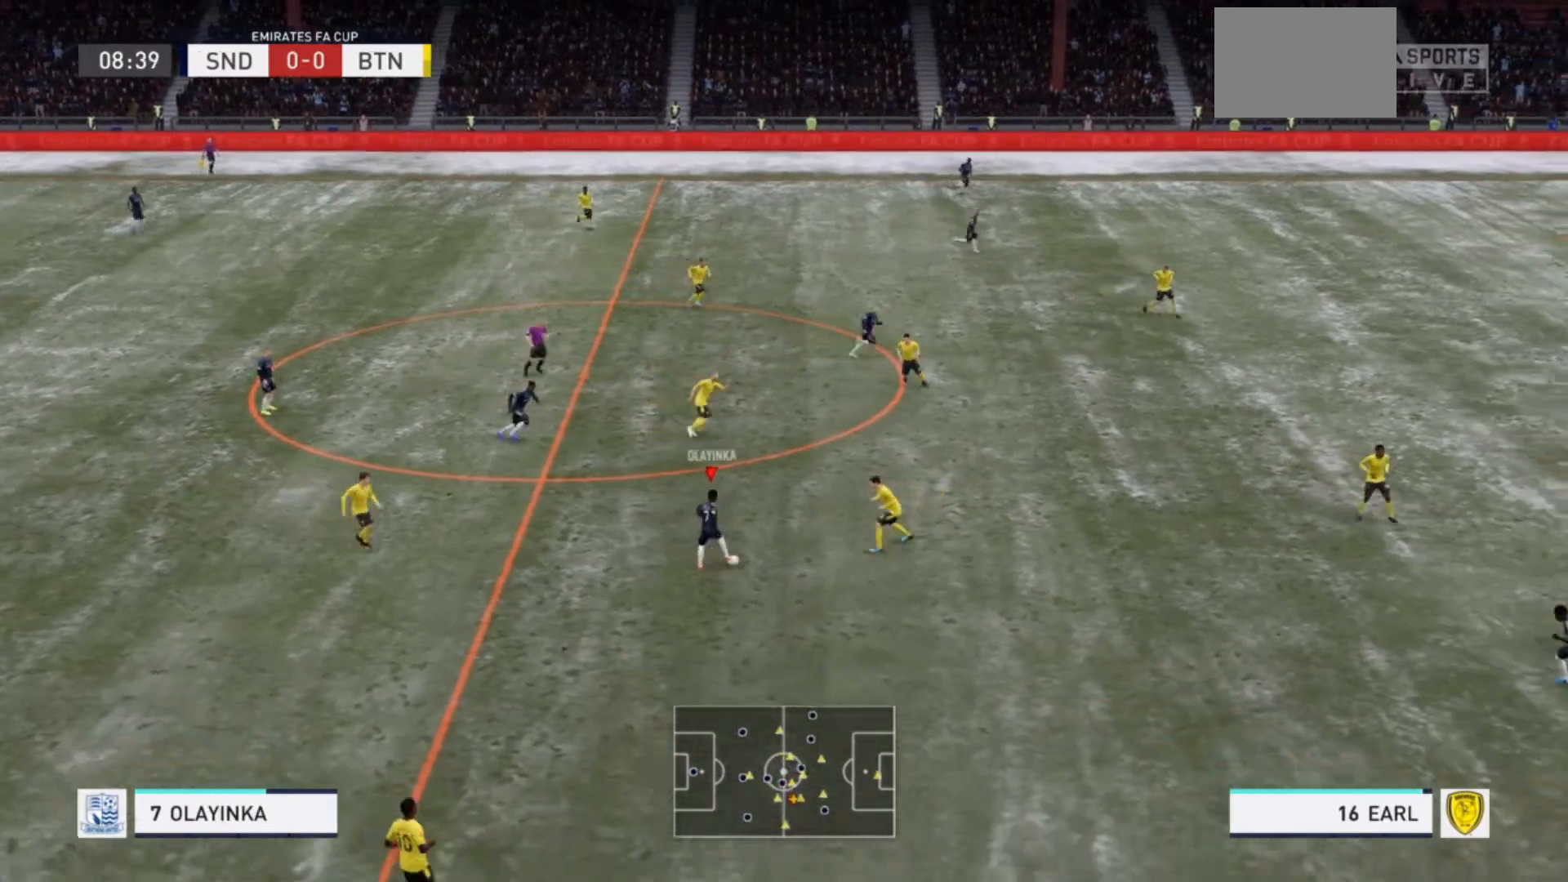
{"buttons": [], "left_stick": "down-right", "right_stick": "center", "events": [[333, "CROSS", "down"], [467, "CROSS", "up"]]}
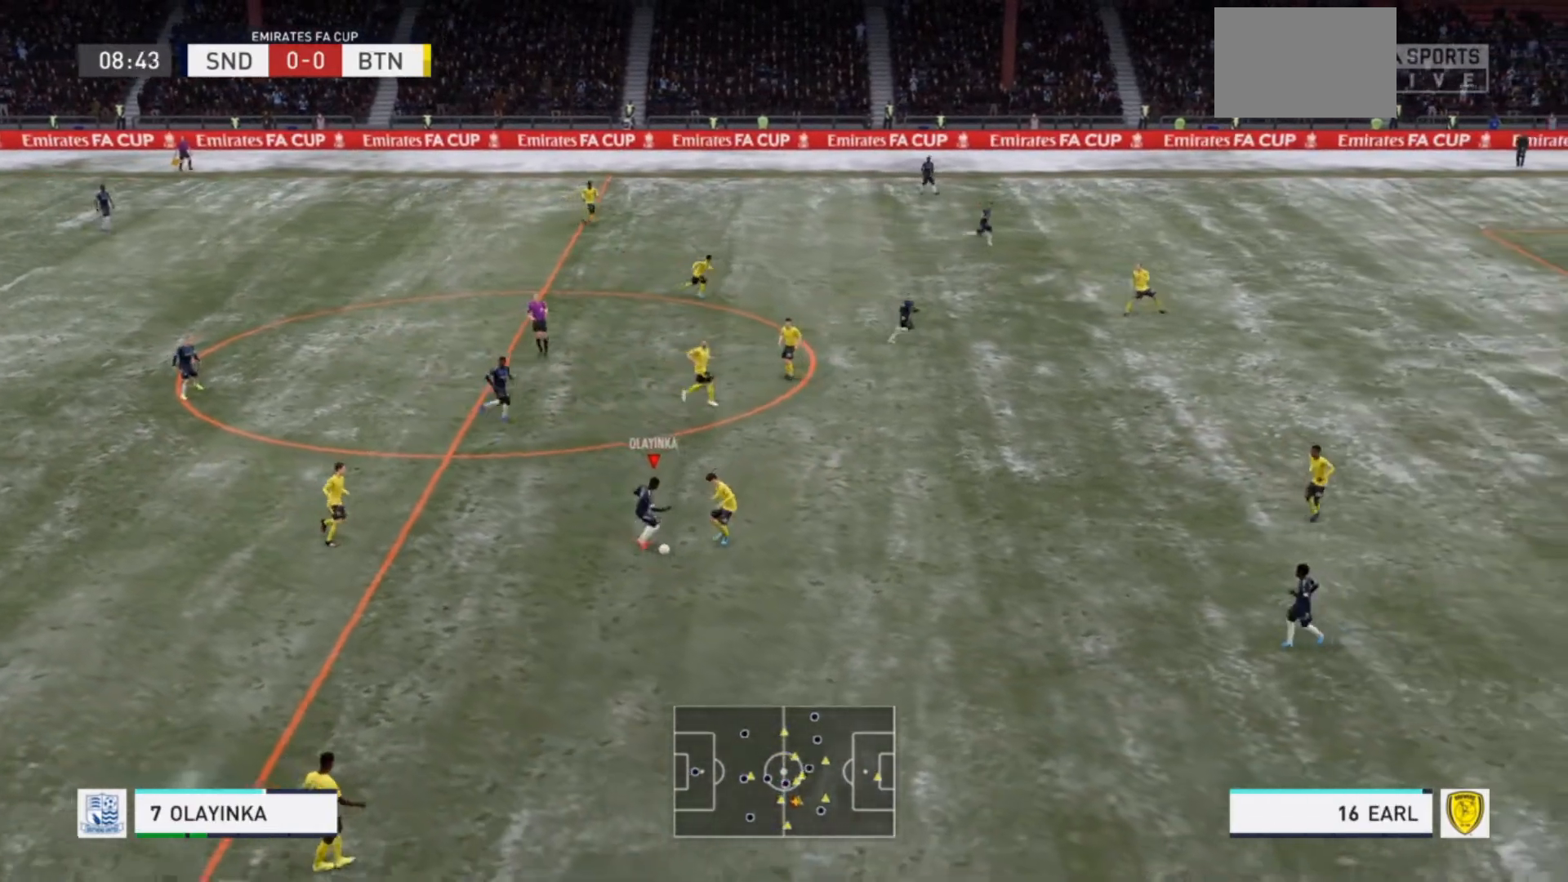
{"buttons": [], "left_stick": "down-right", "right_stick": "center", "events": []}
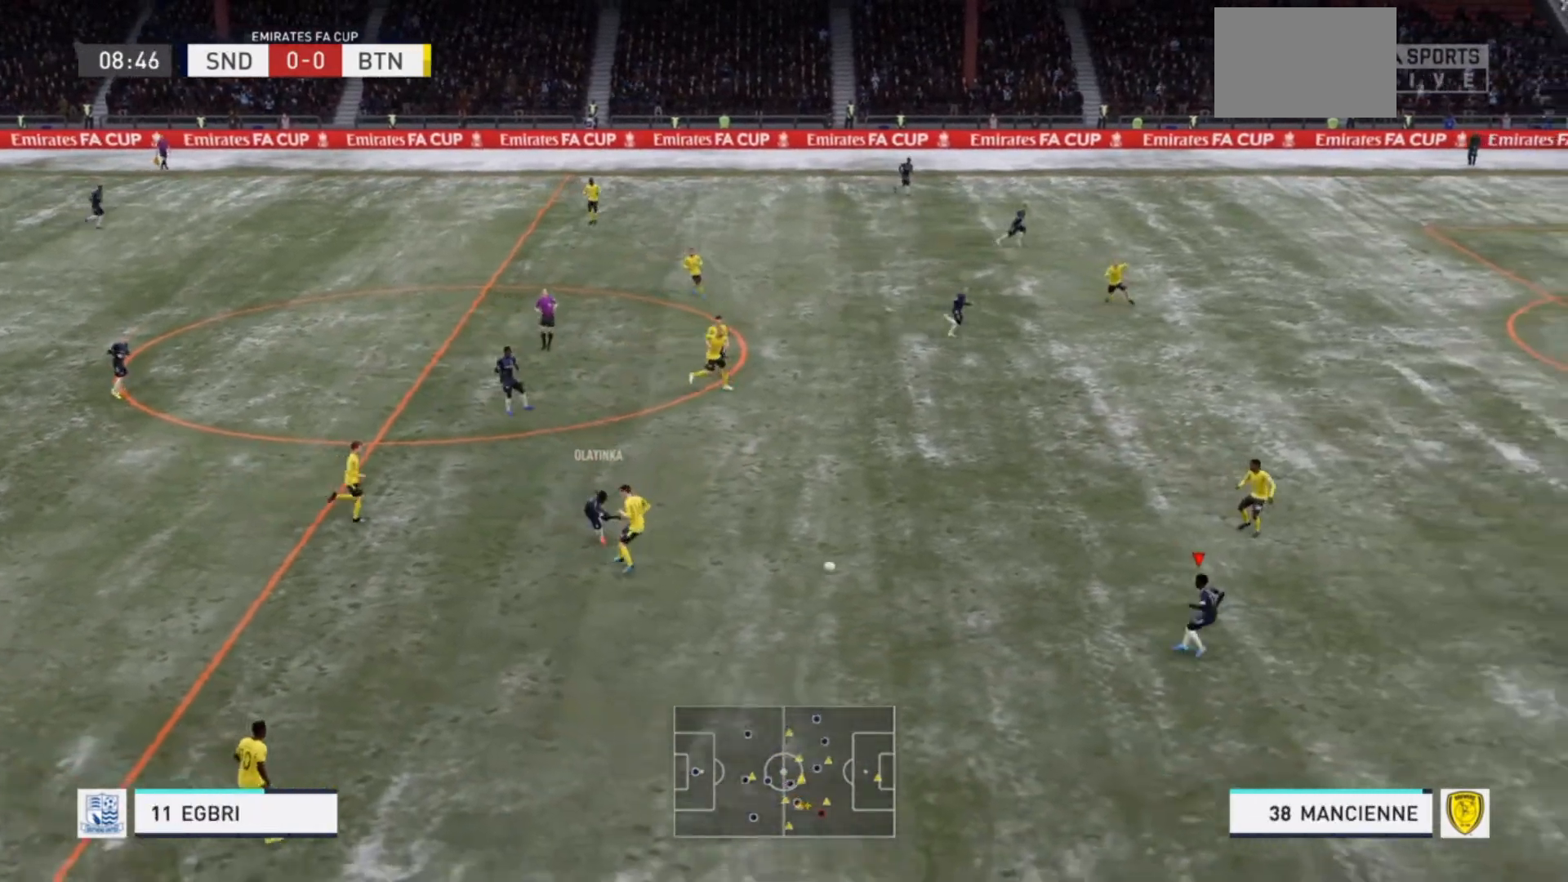
{"buttons": ["L2"], "left_stick": "left", "right_stick": "center", "events": [[300, "left_stick", "down-left"], [367, "L2", "down"], [367, "left_stick", "left"]]}
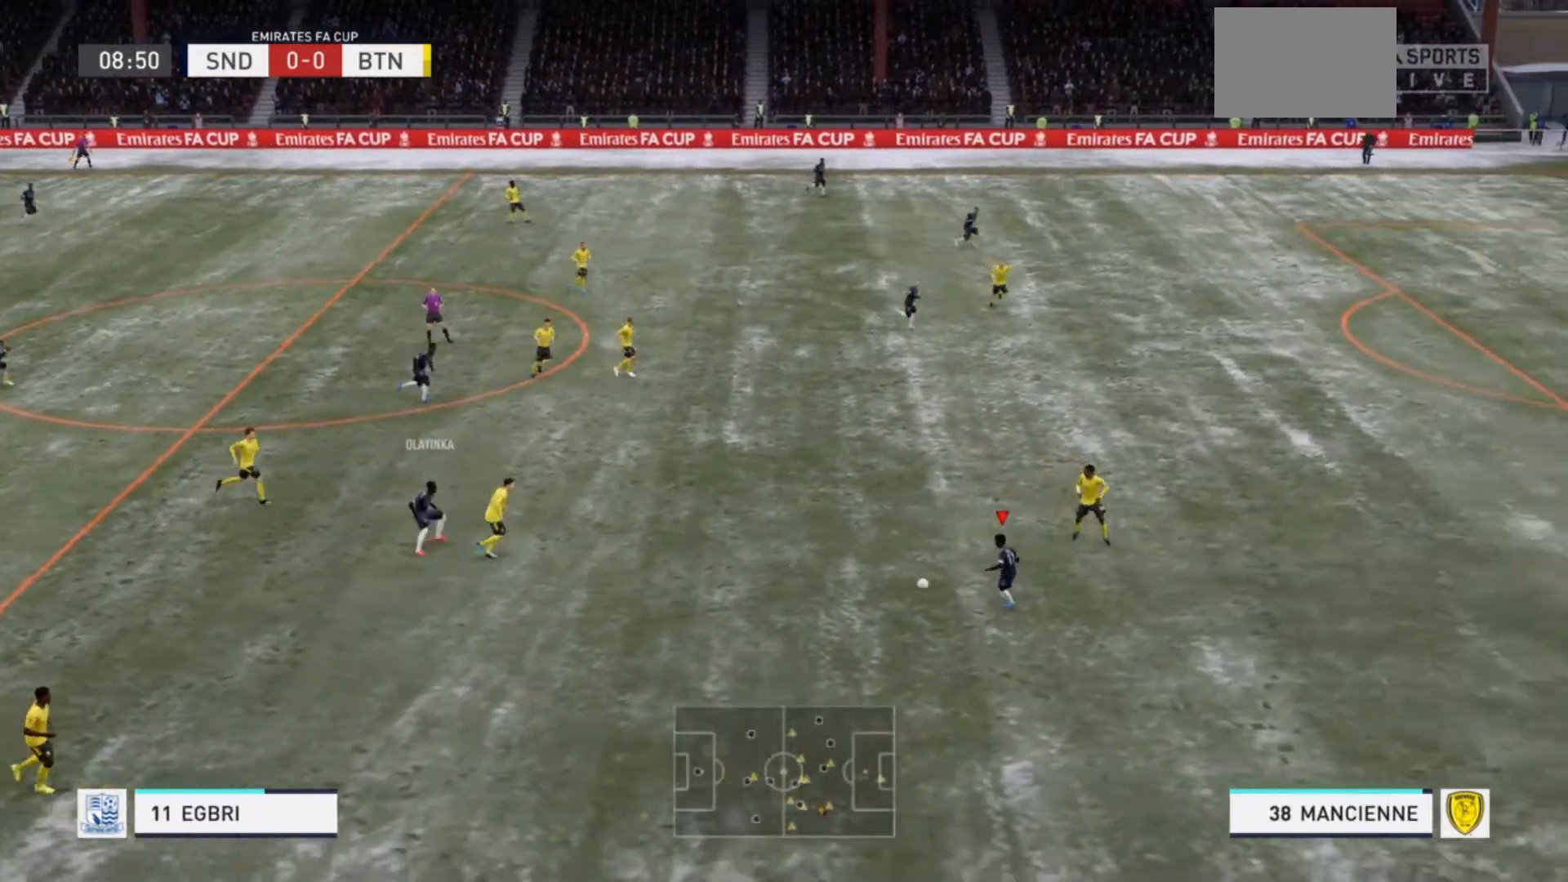
{"buttons": ["L2"], "left_stick": "up-left", "right_stick": "center", "events": [[67, "left_stick", "up-left"]]}
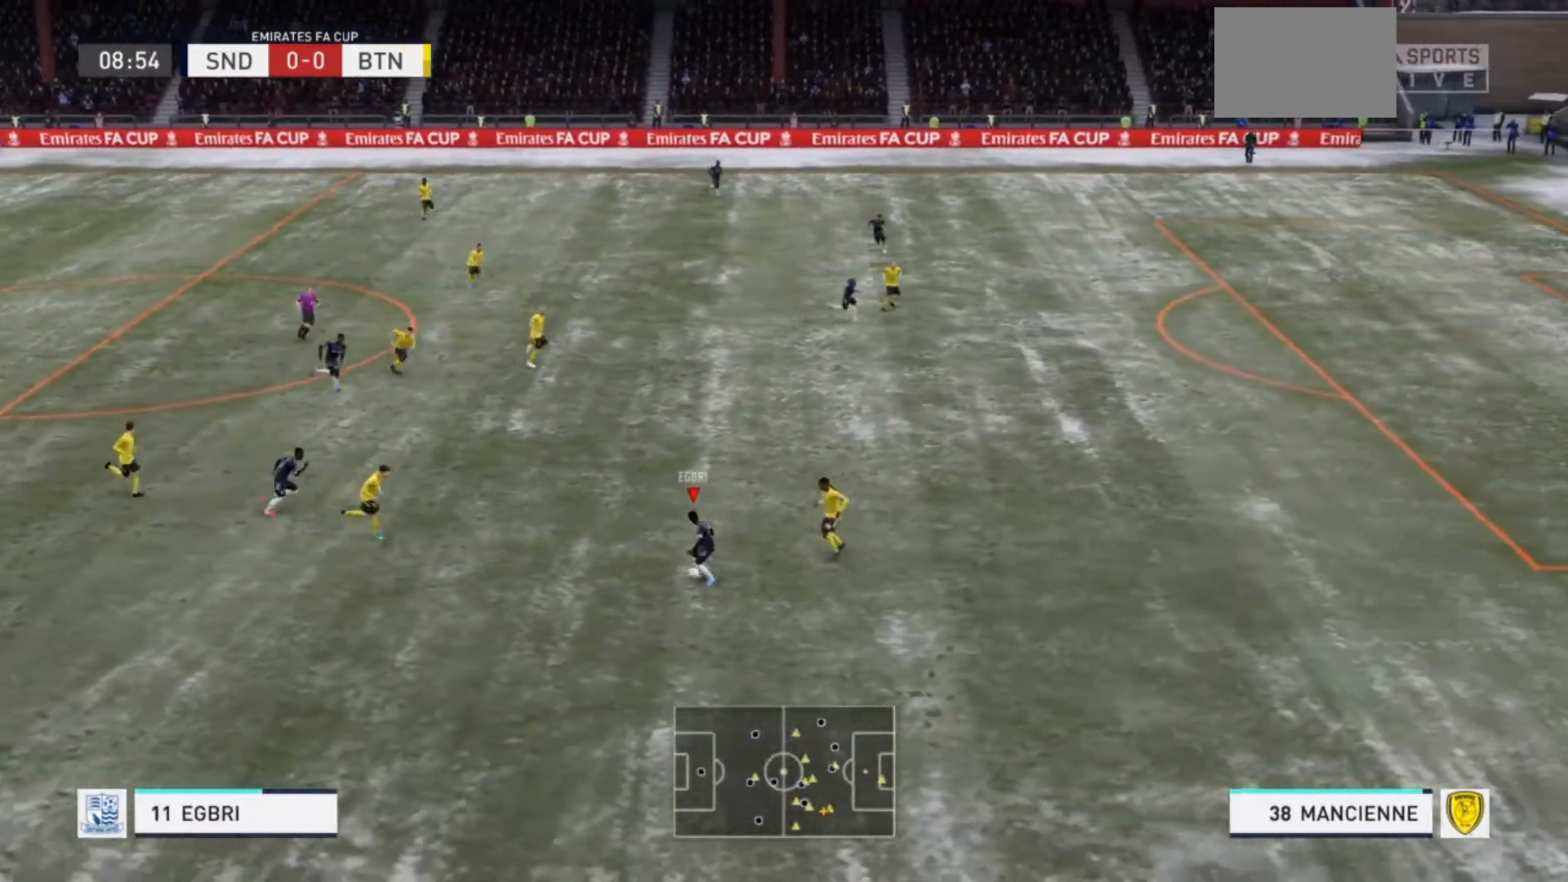
{"buttons": ["L2"], "left_stick": "up-right", "right_stick": "center", "events": [[167, "left_stick", "up"], [233, "TRIANGLE", "down"], [333, "TRIANGLE", "up"], [367, "left_stick", "up-right"]]}
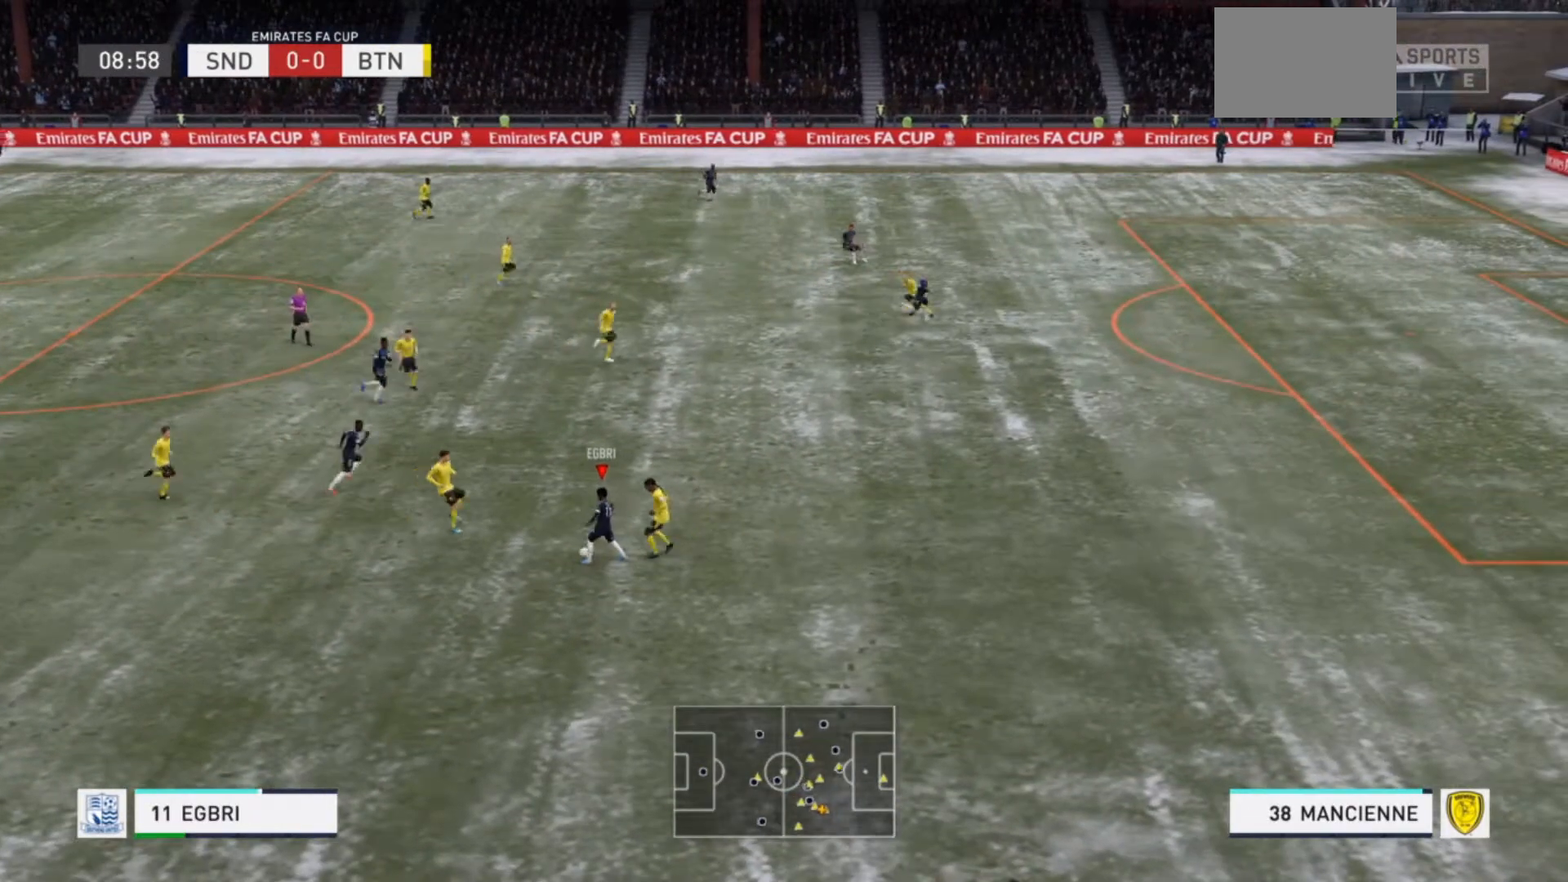
{"buttons": [], "left_stick": "down-right", "right_stick": "center", "events": [[67, "L2", "up"], [133, "left_stick", "right"], [267, "left_stick", "down-right"]]}
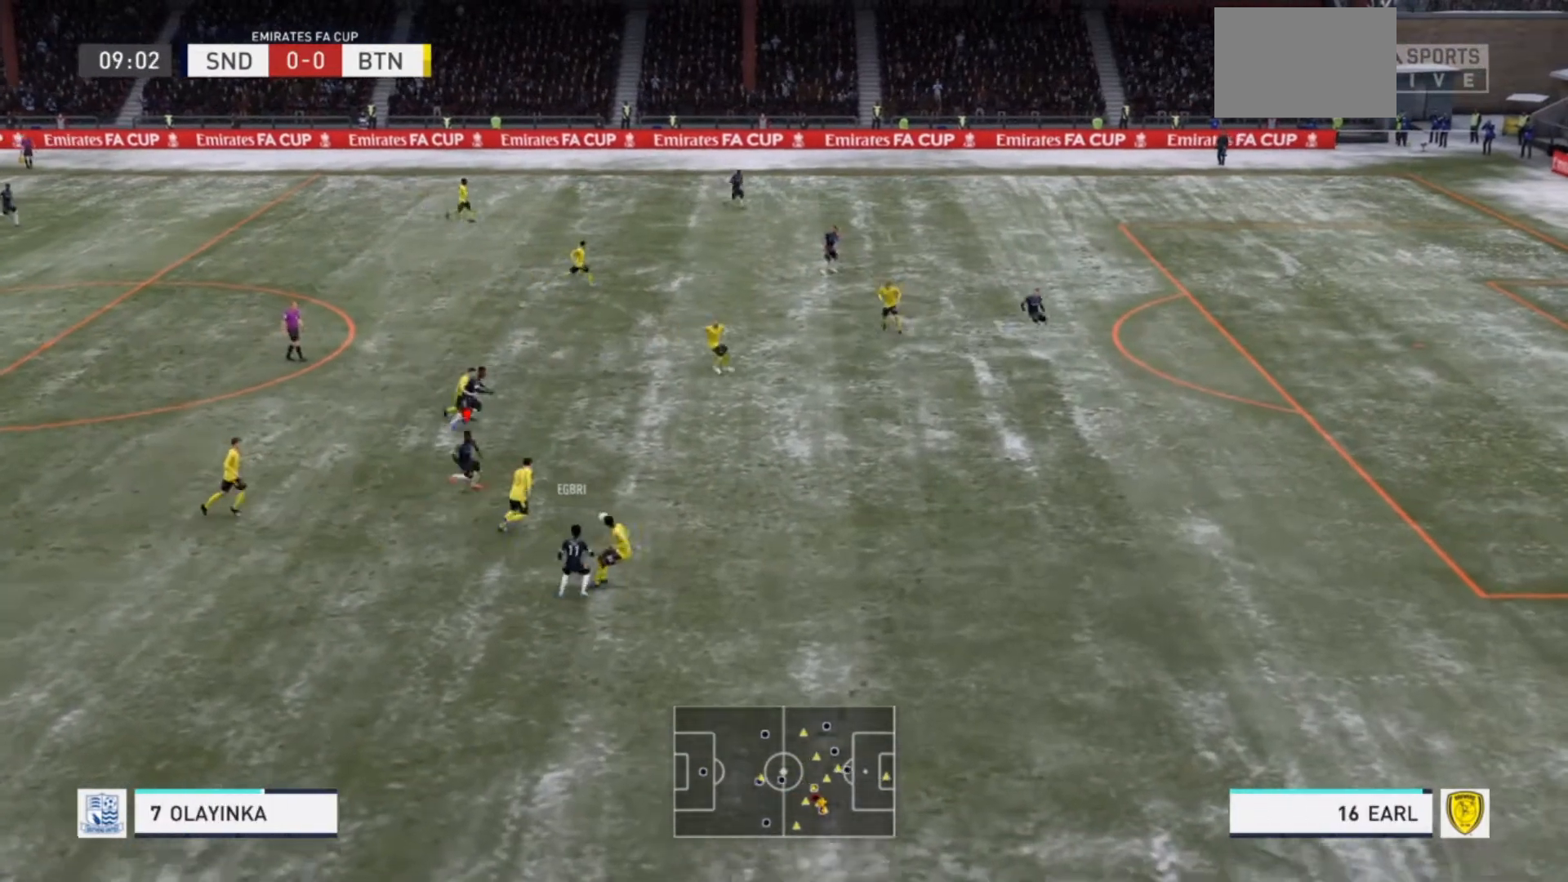
{"buttons": ["R2"], "left_stick": "right", "right_stick": "center", "events": [[67, "left_stick", "right"], [100, "R2", "down"]]}
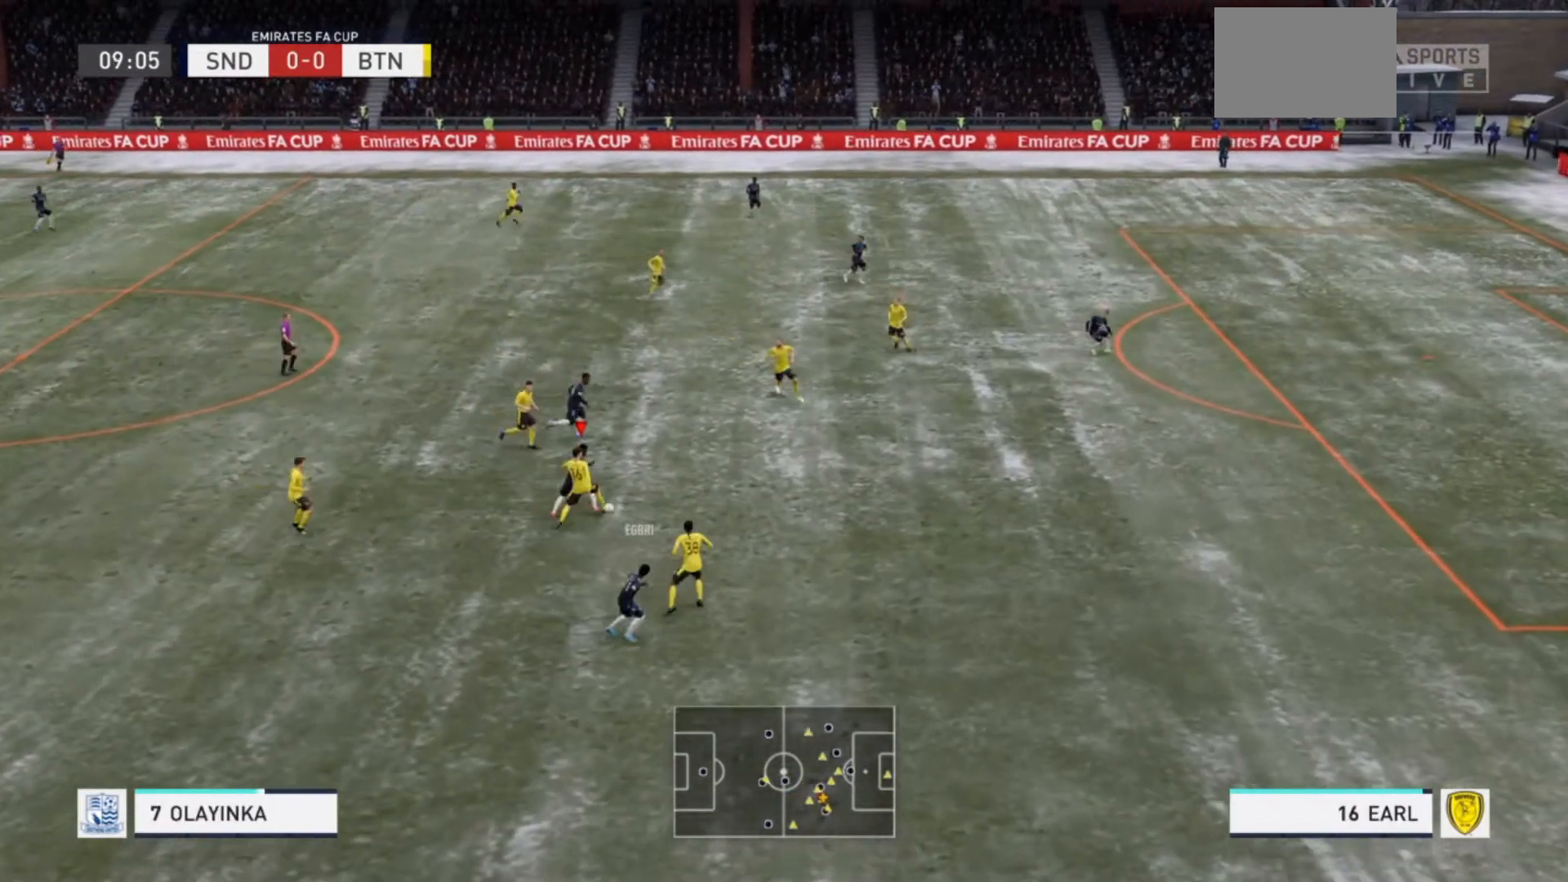
{"buttons": ["R2"], "left_stick": "up-right", "right_stick": "center", "events": [[33, "left_stick", "up-right"]]}
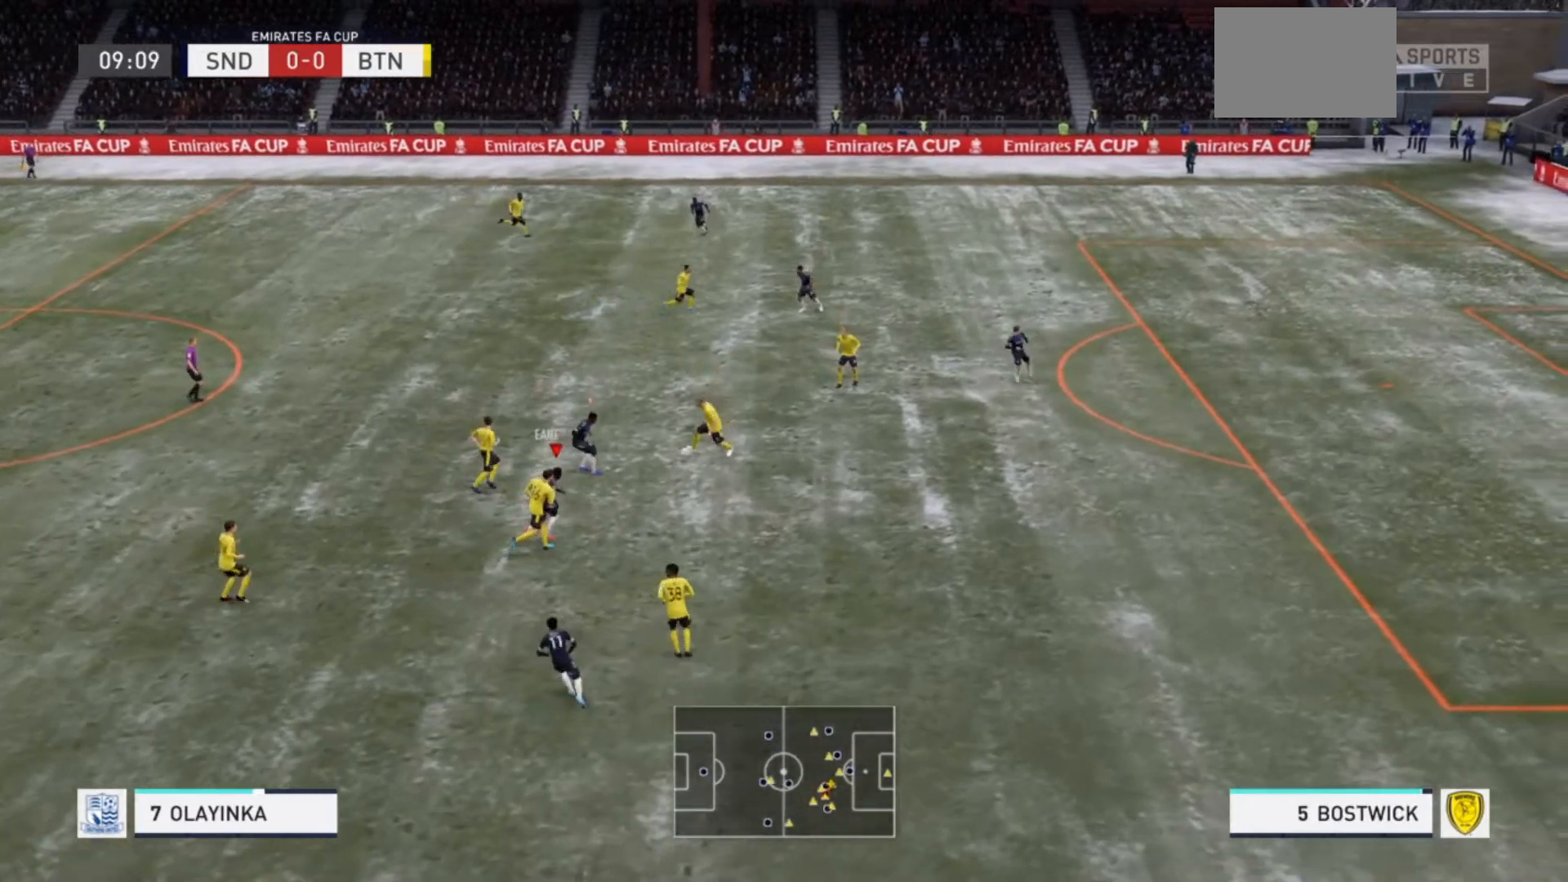
{"buttons": ["L1", "R2"], "left_stick": "up-right", "right_stick": "center", "events": [[33, "R2", "up"], [367, "R2", "down"], [400, "L1", "down"]]}
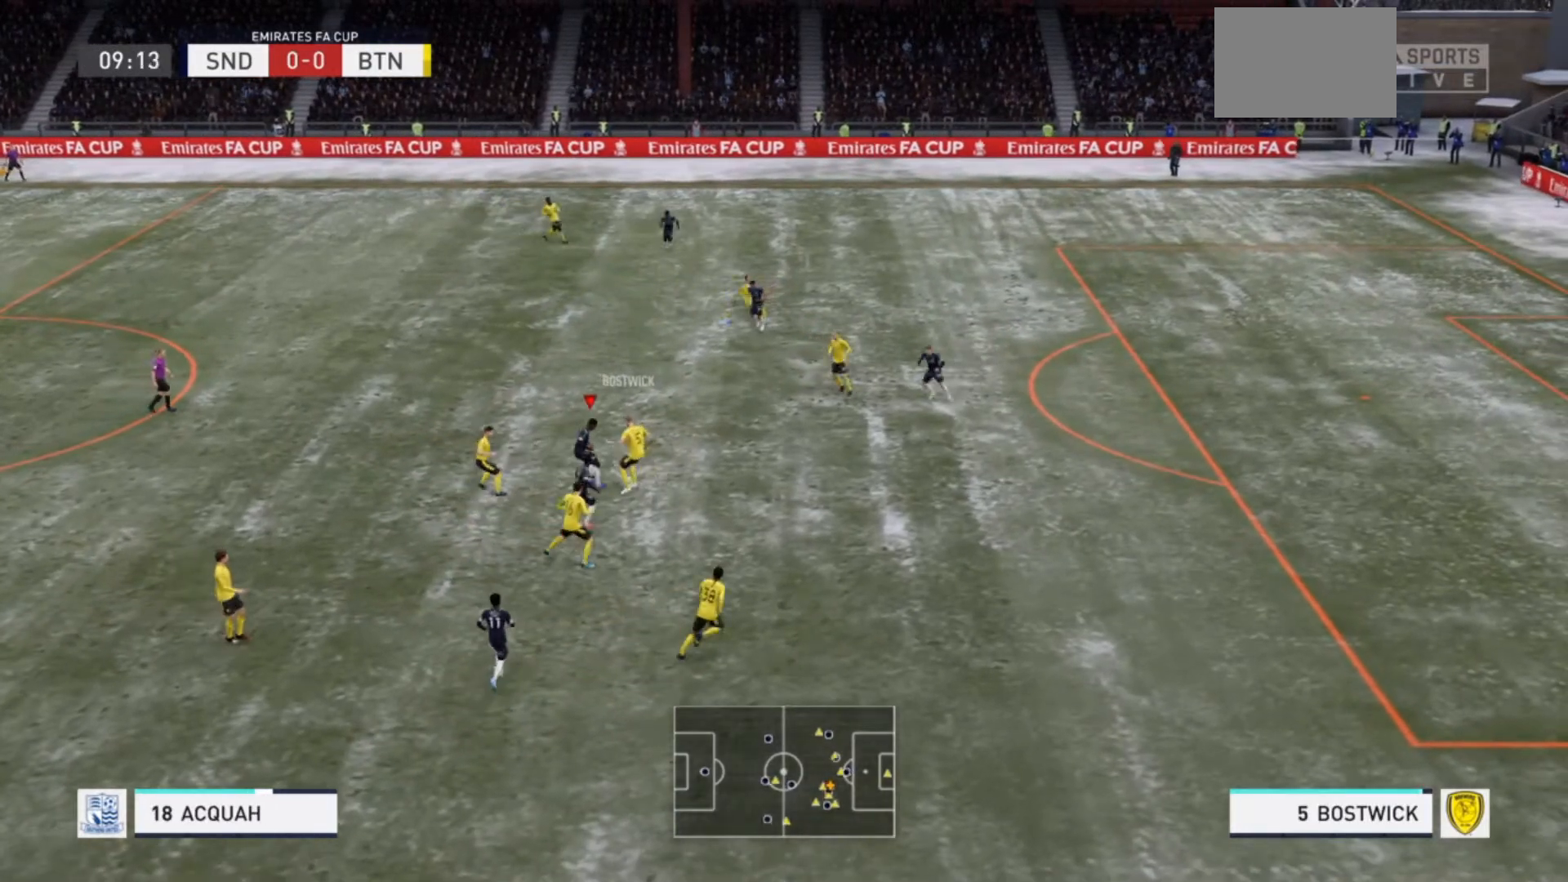
{"buttons": ["L2", "R2"], "left_stick": "right", "right_stick": "center", "events": [[67, "L1", "up"], [133, "L2", "down"], [333, "left_stick", "right"]]}
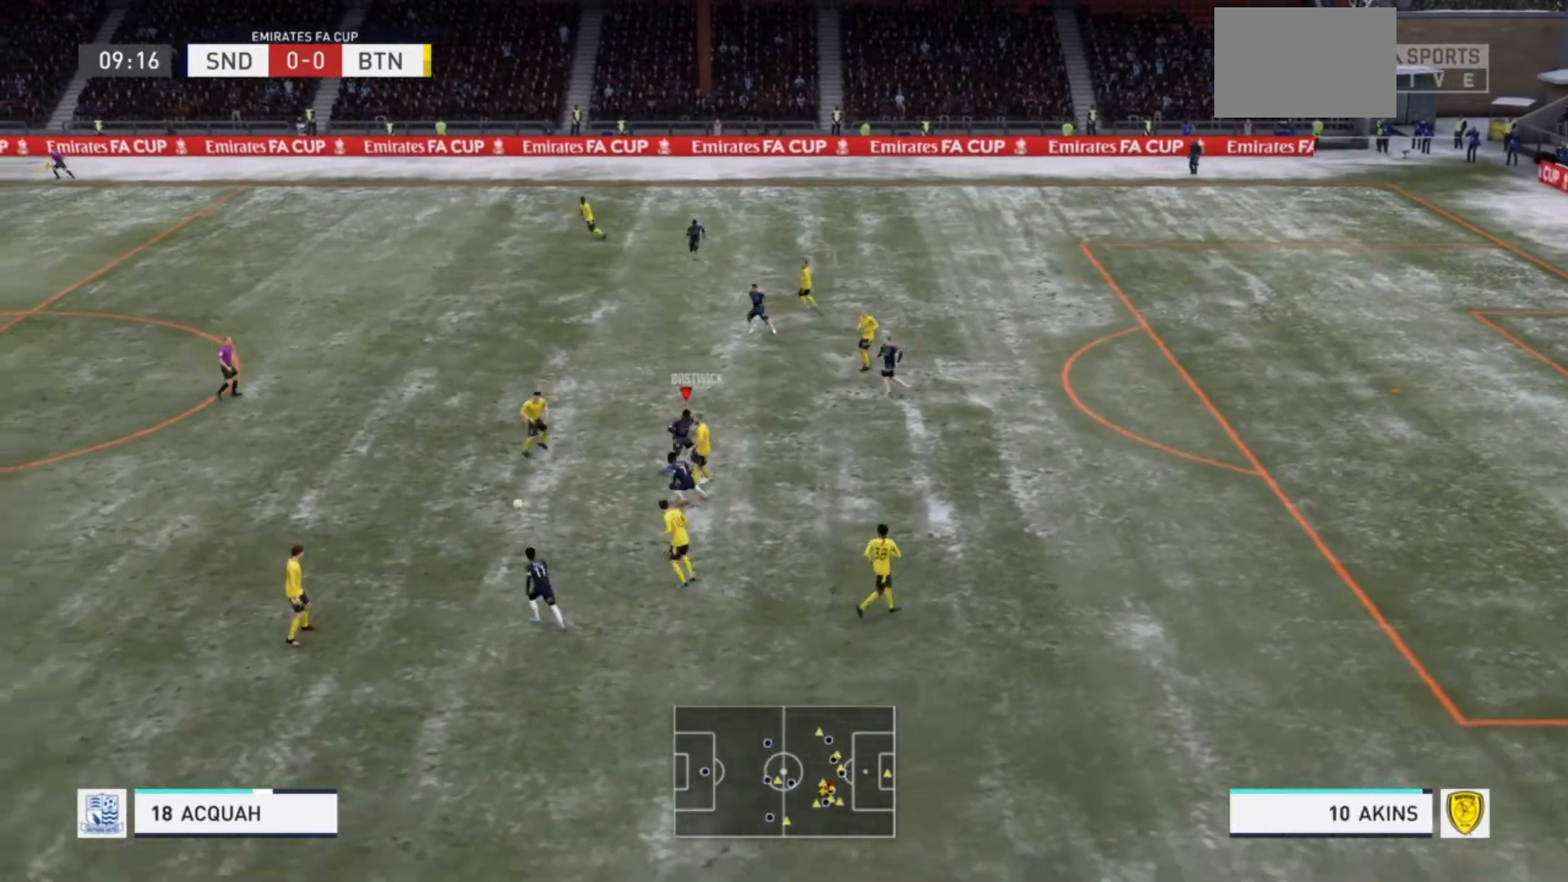
{"buttons": ["L1", "R2"], "left_stick": "left", "right_stick": "center", "events": [[167, "left_stick", "down-right"], [333, "L2", "up"], [367, "left_stick", "left"], [433, "L1", "down"]]}
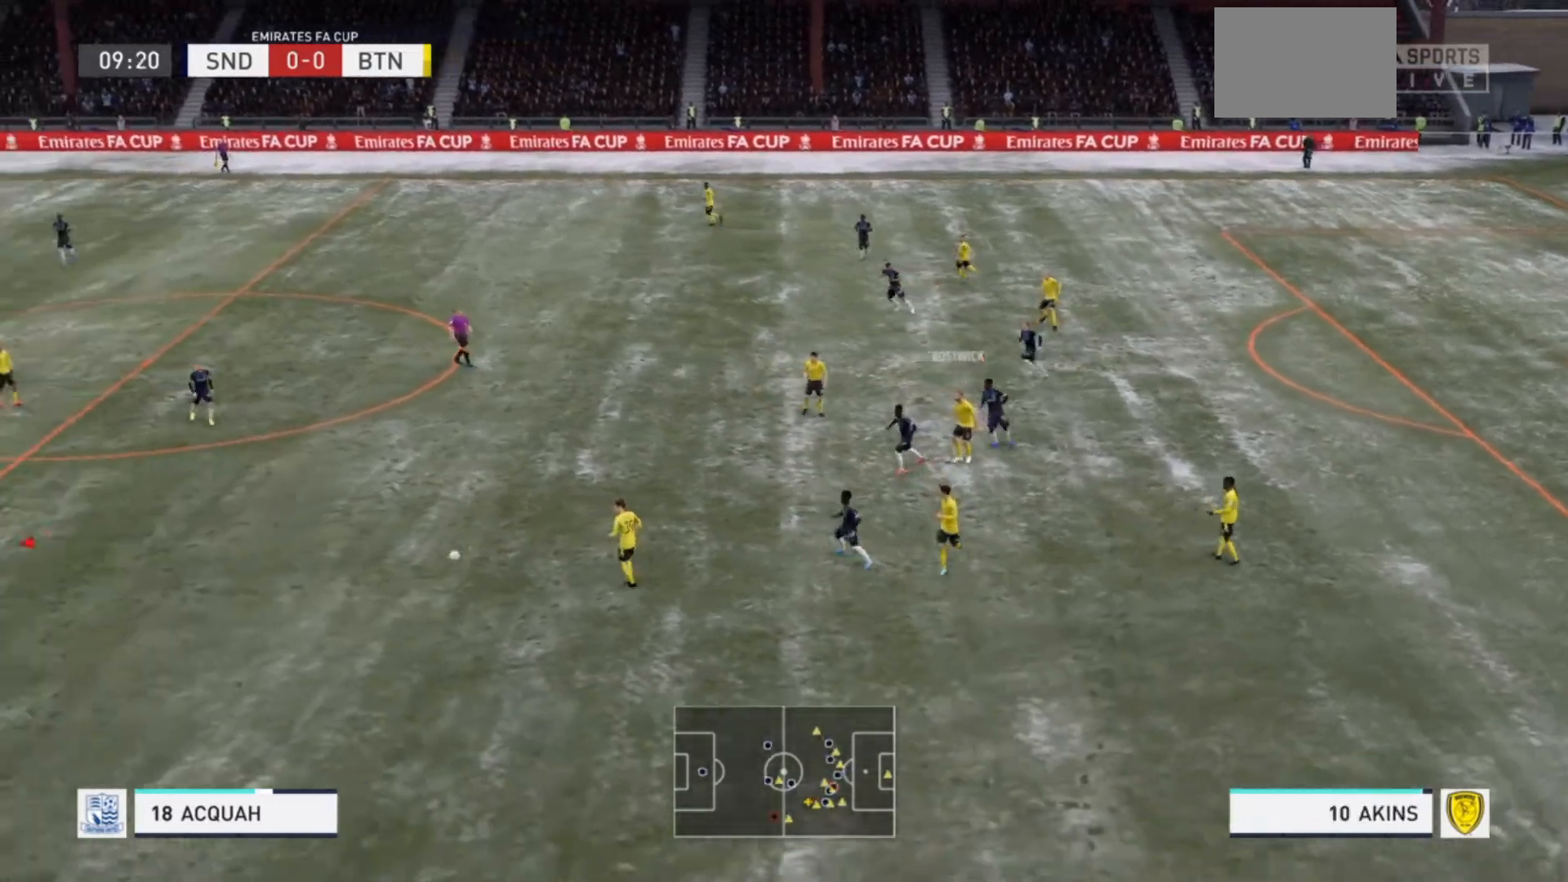
{"buttons": ["R2"], "left_stick": "down-right", "right_stick": "center", "events": [[67, "L1", "up"], [67, "left_stick", "up"], [167, "left_stick", "up-right"], [300, "left_stick", "right"], [500, "left_stick", "down-right"]]}
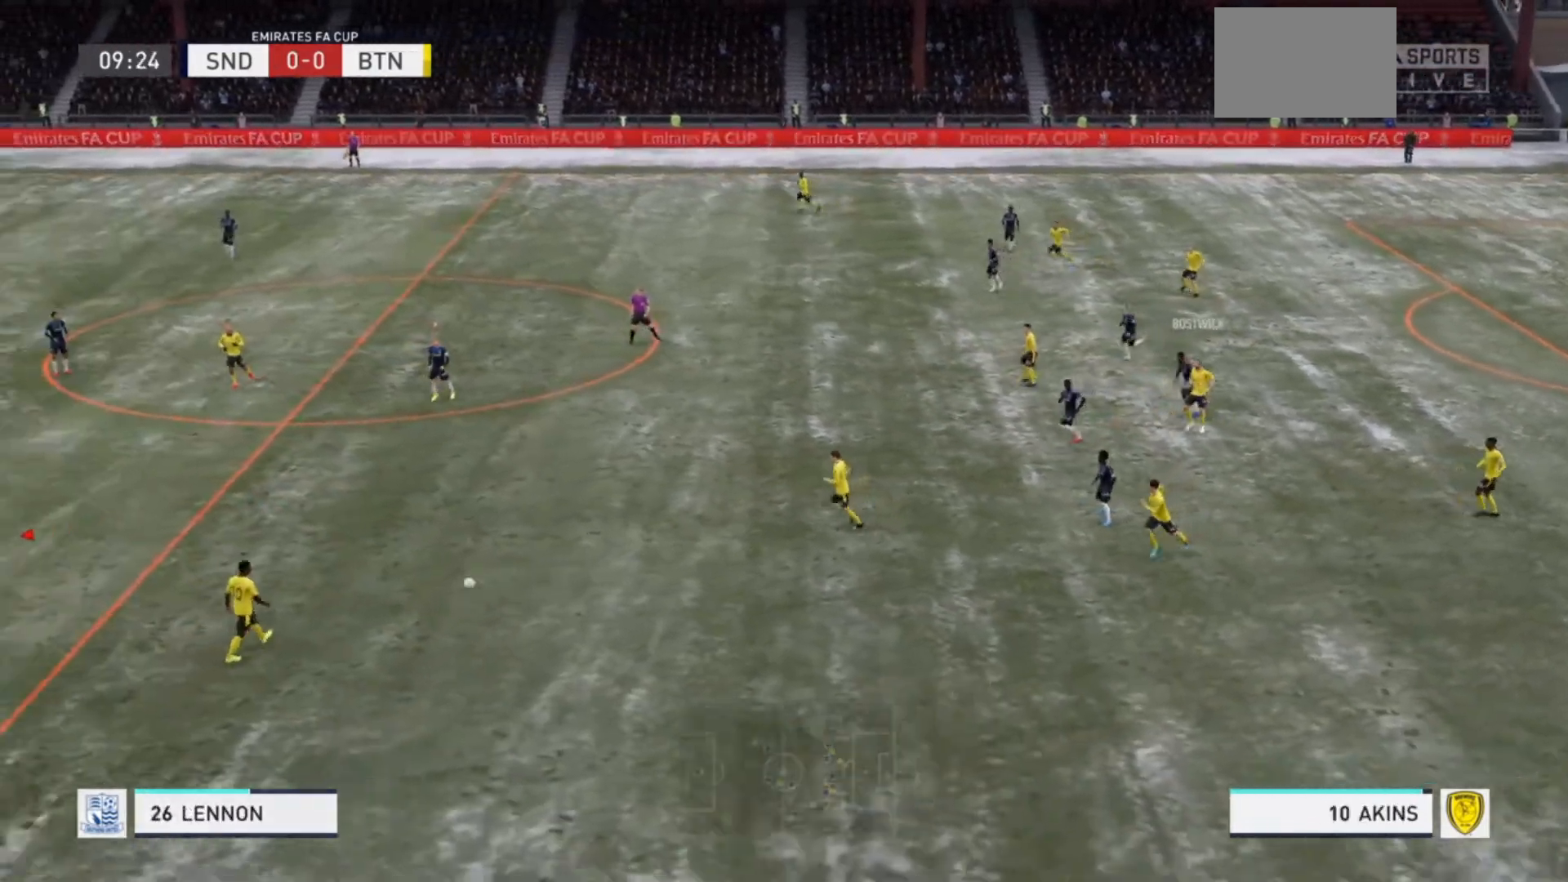
{"buttons": ["L2", "R2"], "left_stick": "right", "right_stick": "center", "events": [[300, "L2", "down"], [300, "left_stick", "right"]]}
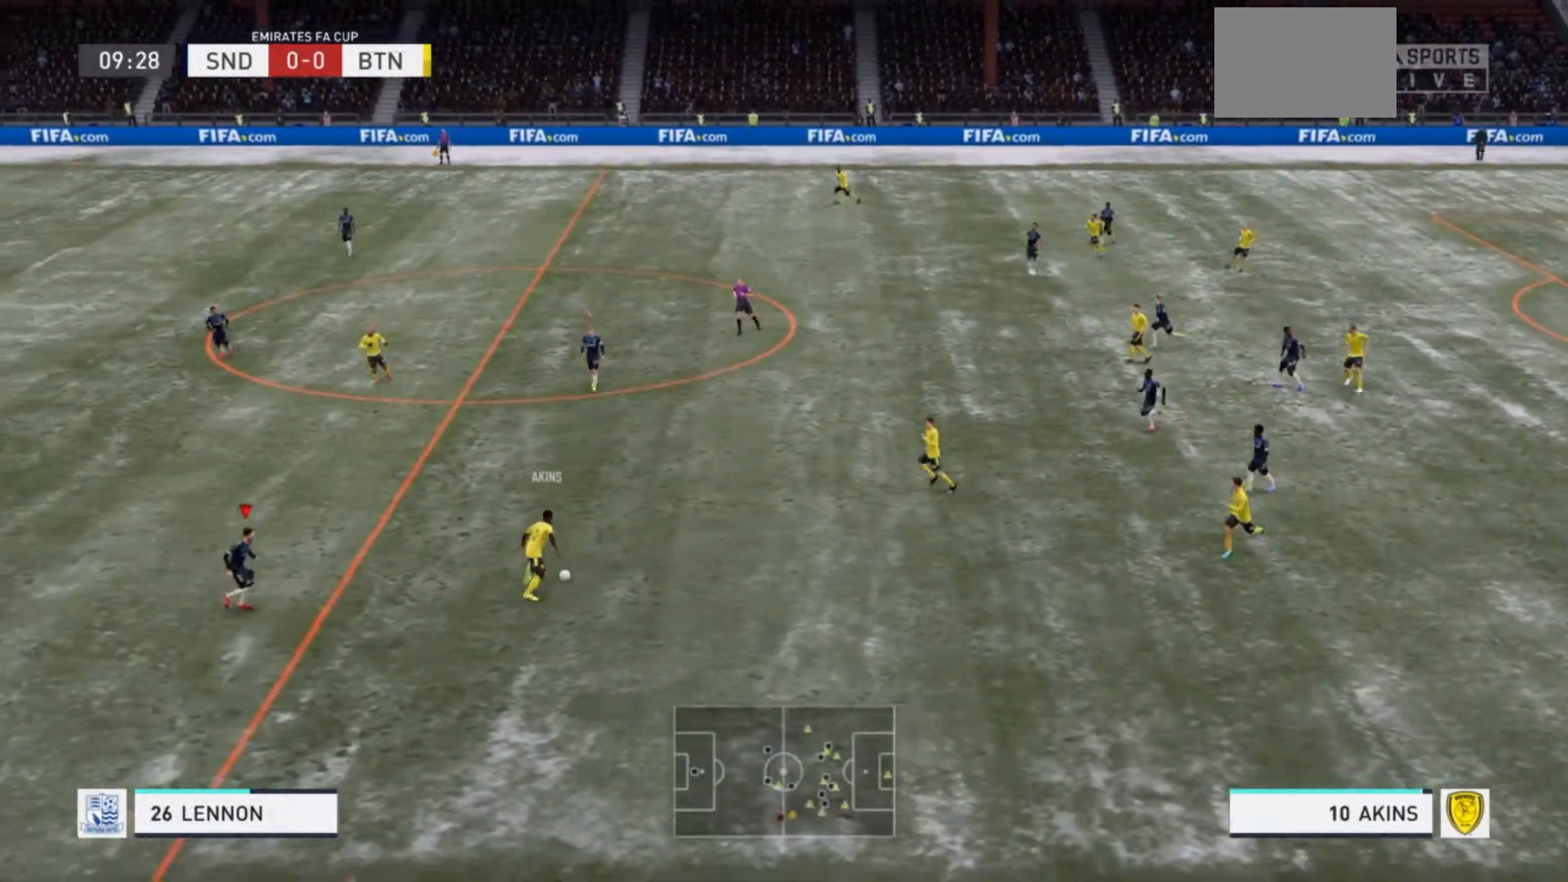
{"buttons": ["L2", "R2"], "left_stick": "up-right", "right_stick": "center", "events": [[33, "left_stick", "up-right"]]}
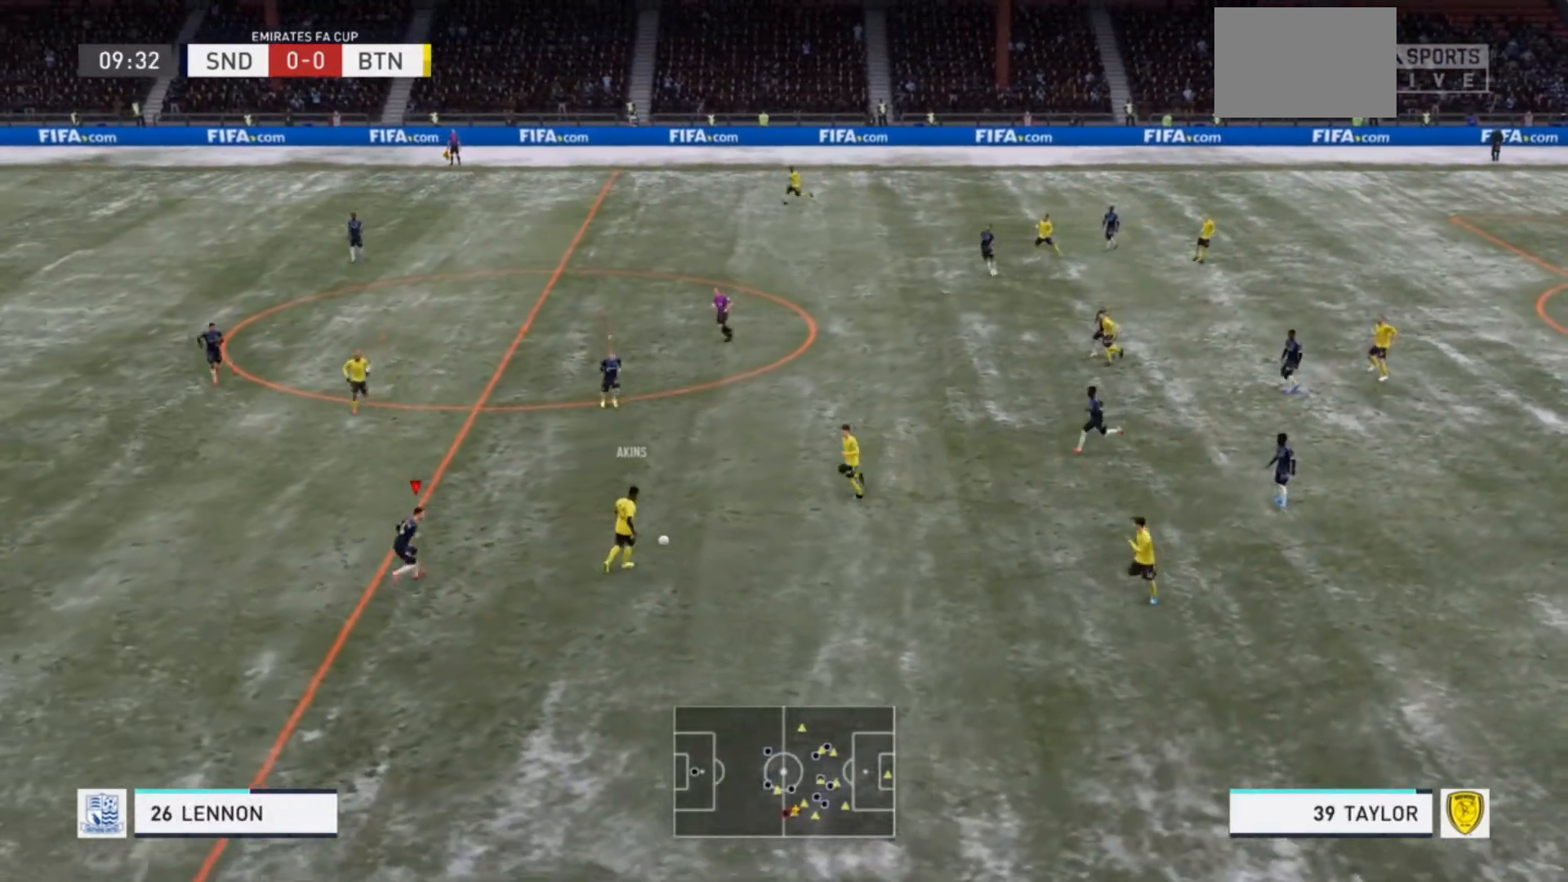
{"buttons": ["L2", "R2"], "left_stick": "up-right", "right_stick": "center", "events": []}